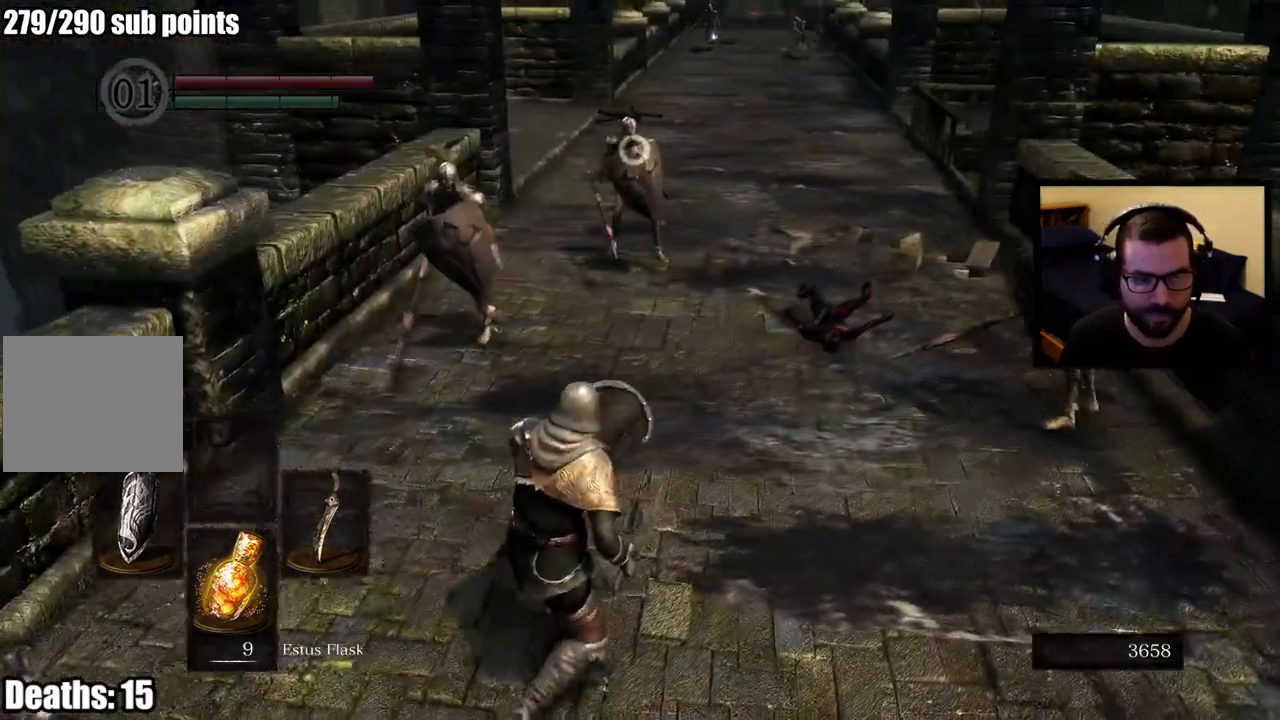
Gameplay with a controller (PlayStation layout); each line is a JSON object with the inputs held at the frame after it. "events" lists button and stick changes between this image and that frame as [ms after this image, input, new state], when the widget could be followed in between.
{"buttons": ["L1"], "left_stick": "down", "right_stick": "center", "events": [[367, "left_stick", "down"]]}
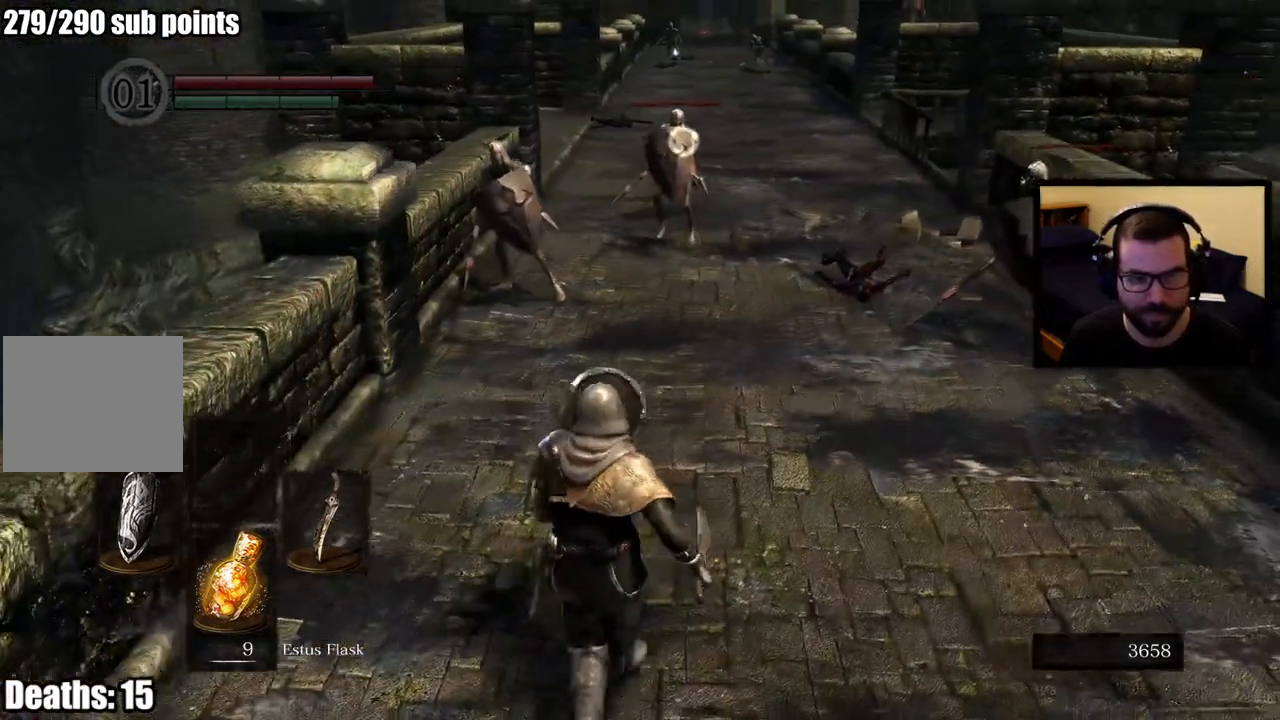
{"buttons": ["L1"], "left_stick": "right", "right_stick": "center", "events": [[67, "left_stick", "down-right"], [317, "left_stick", "right"]]}
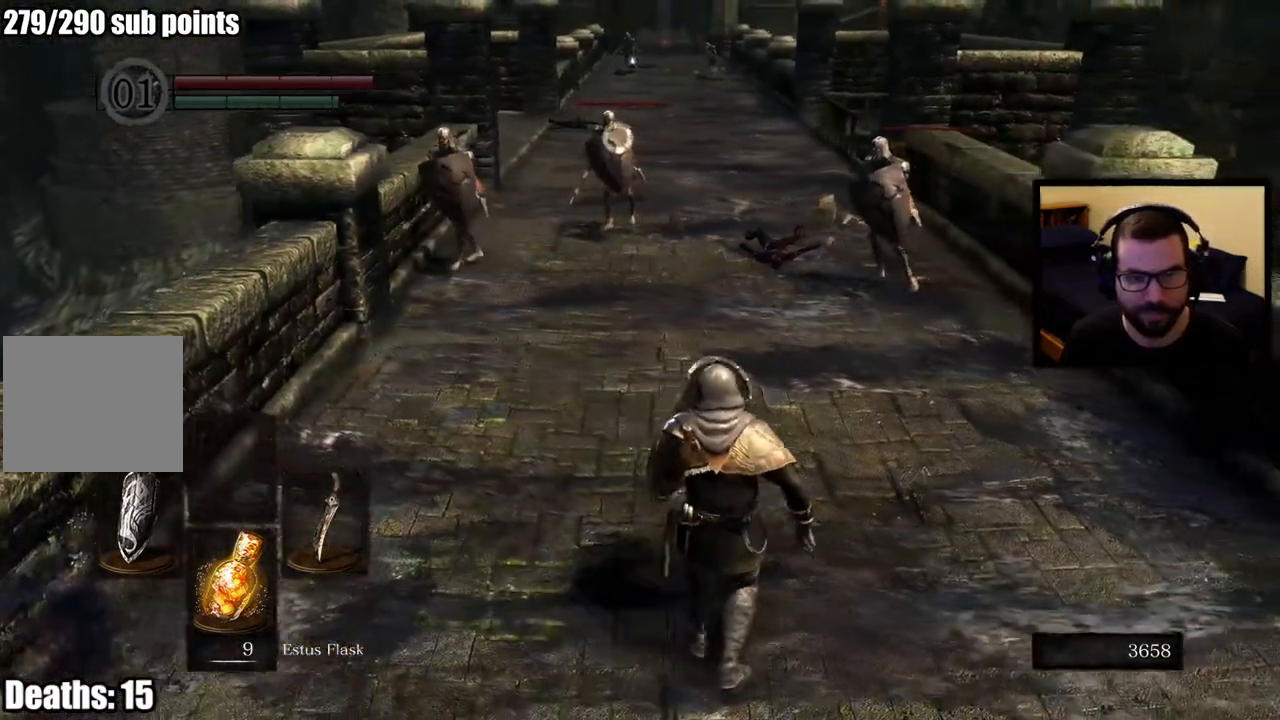
{"buttons": ["L1"], "left_stick": "up", "right_stick": "center", "events": [[33, "left_stick", "up-right"], [183, "right_stick", "right"], [267, "right_stick", "center"], [400, "left_stick", "up"]]}
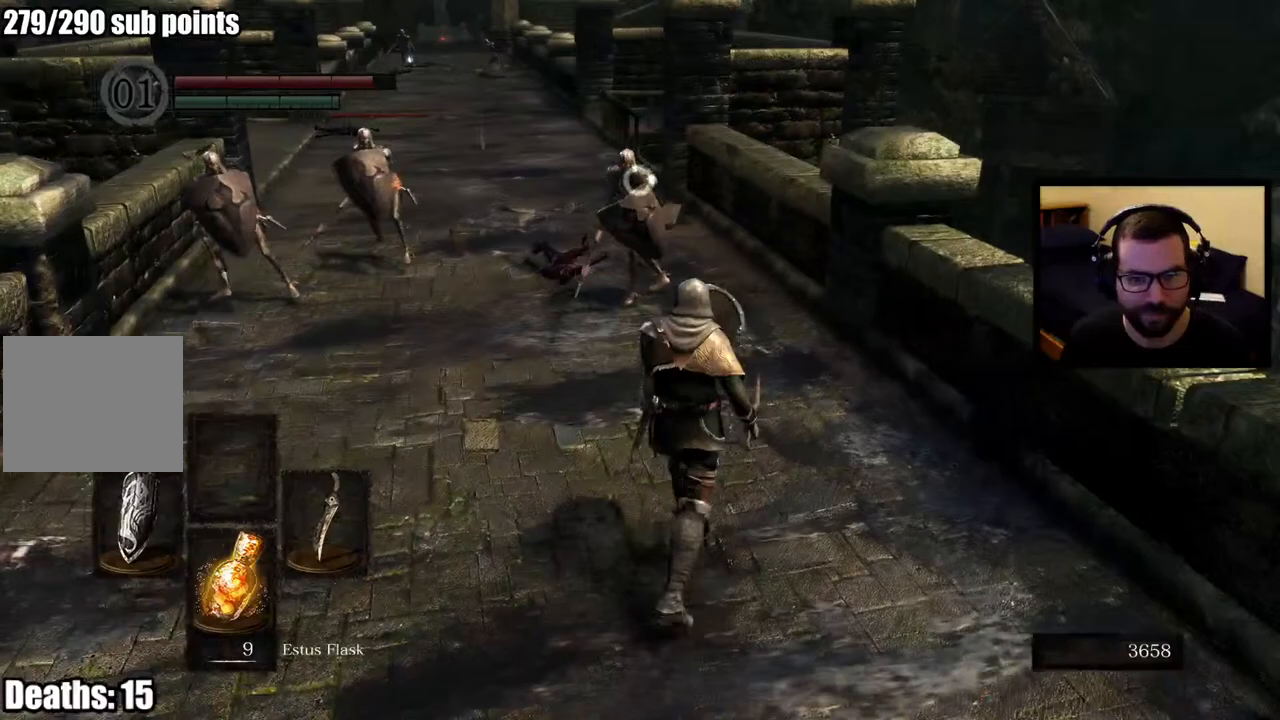
{"buttons": ["L1"], "left_stick": "down", "right_stick": "center", "events": [[450, "left_stick", "down"]]}
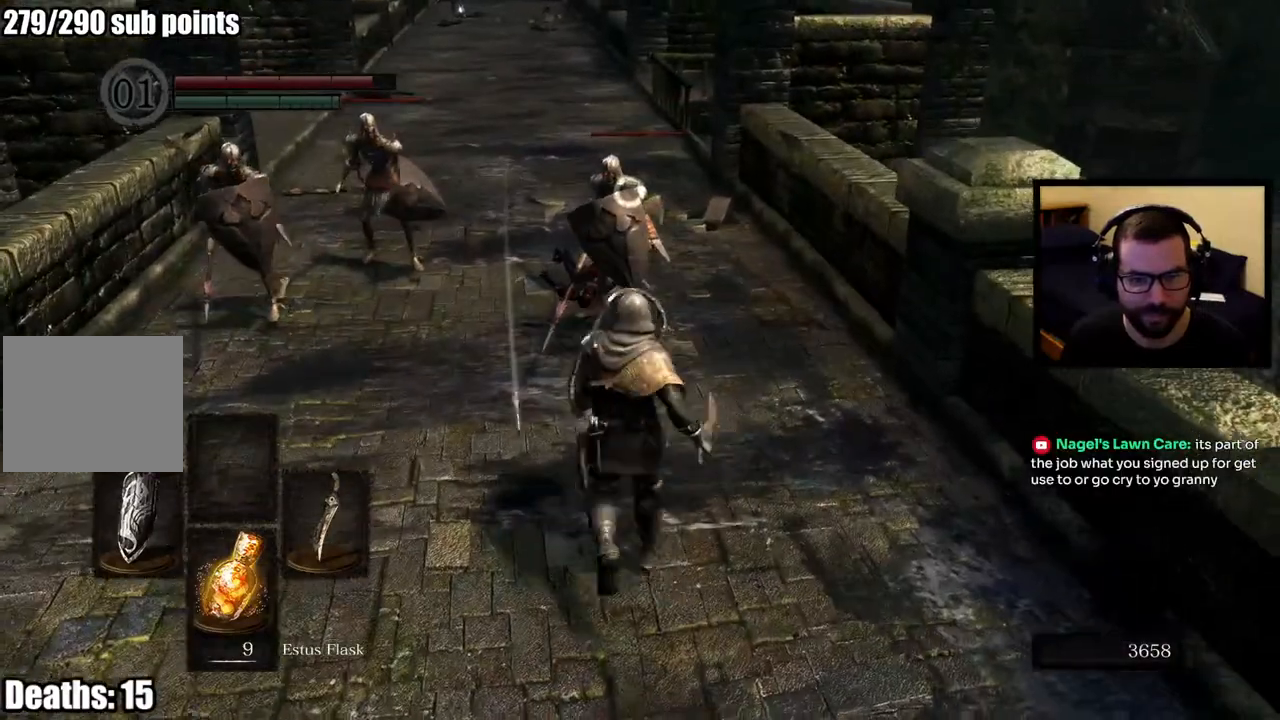
{"buttons": ["L1"], "left_stick": "up-left", "right_stick": "center", "events": [[50, "left_stick", "down-right"], [367, "left_stick", "up-right"], [450, "left_stick", "up-left"]]}
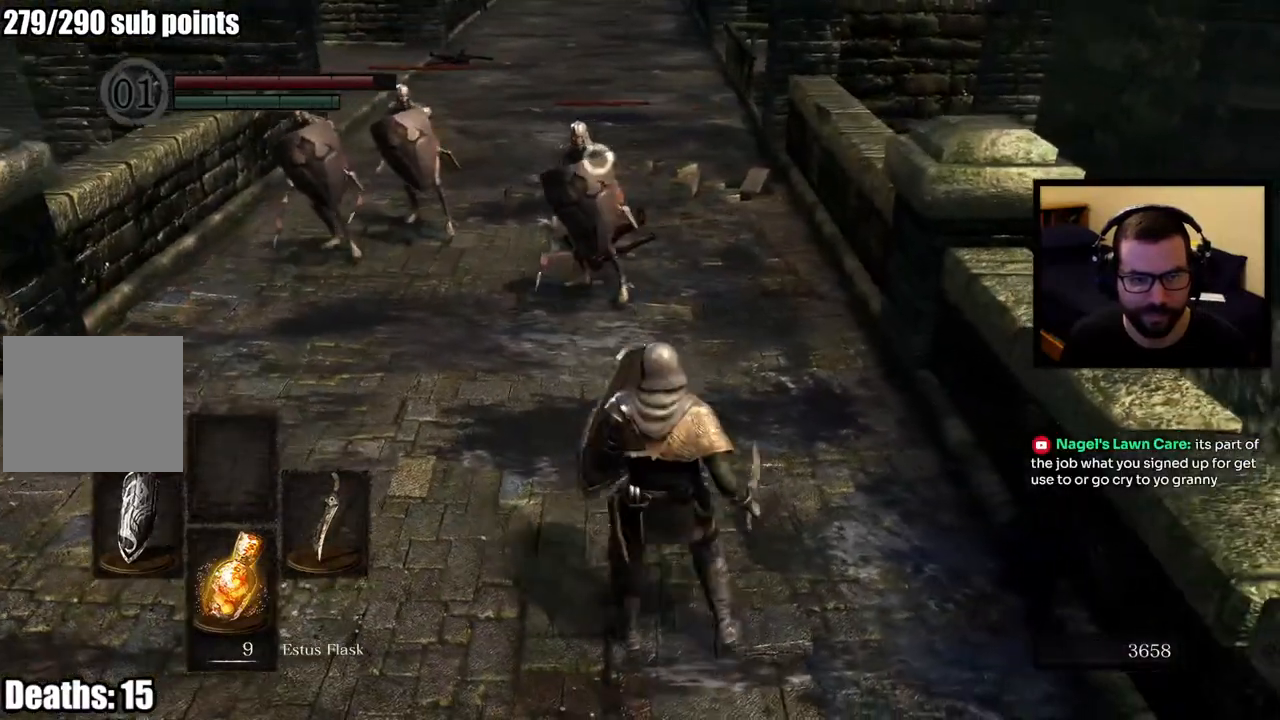
{"buttons": ["L1"], "left_stick": "down-left", "right_stick": "center", "events": [[17, "left_stick", "left"], [250, "left_stick", "down-left"]]}
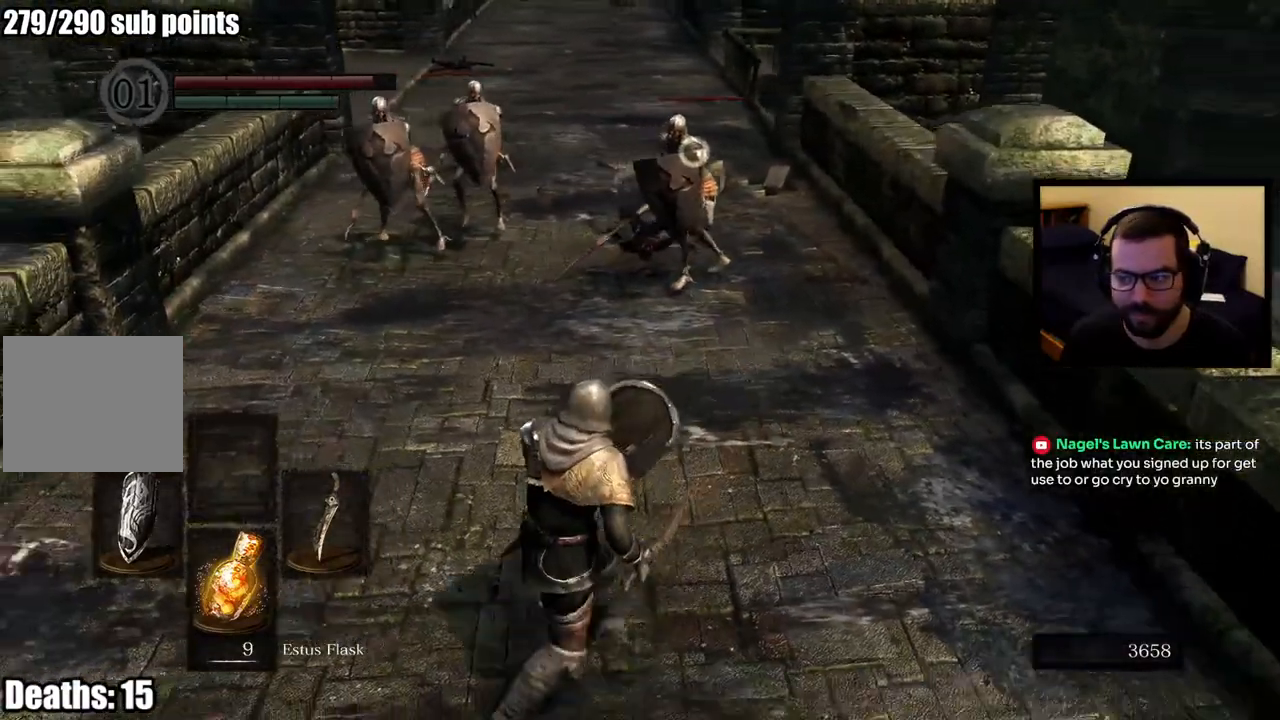
{"buttons": ["L1"], "left_stick": "down-right", "right_stick": "center", "events": [[350, "left_stick", "down"], [450, "left_stick", "down-right"]]}
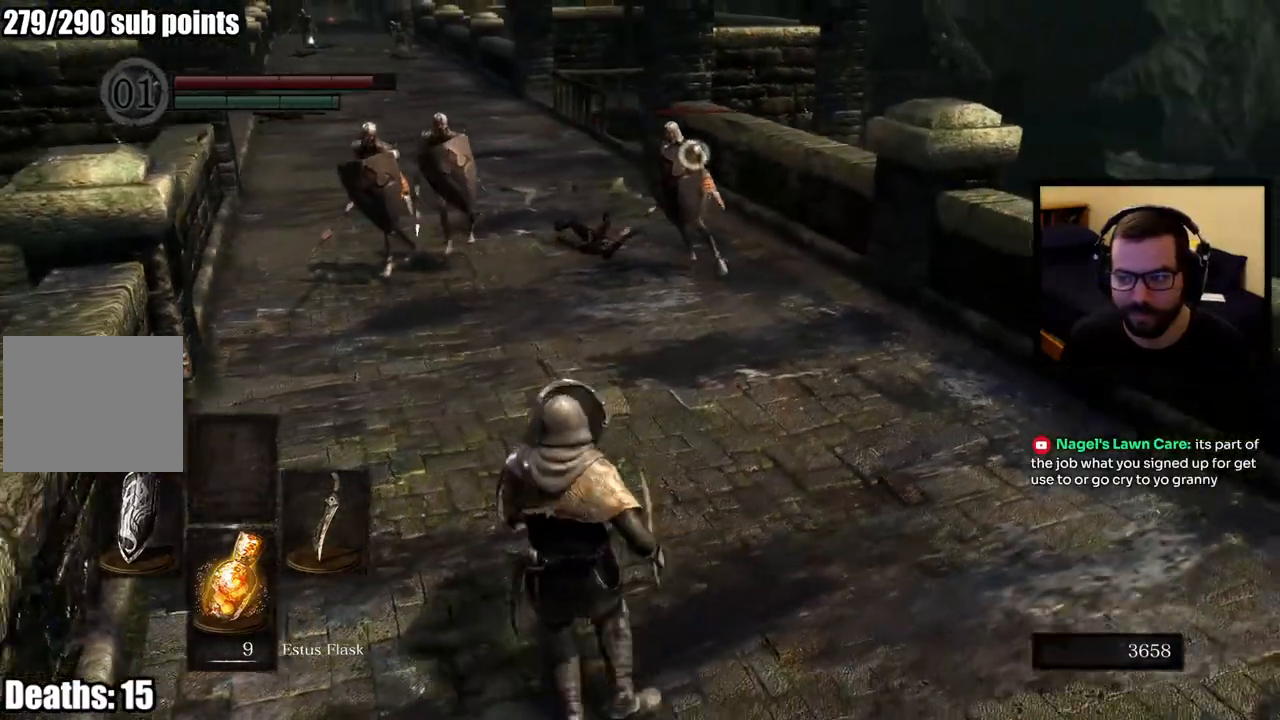
{"buttons": ["L1"], "left_stick": "right", "right_stick": "center", "events": [[33, "left_stick", "right"]]}
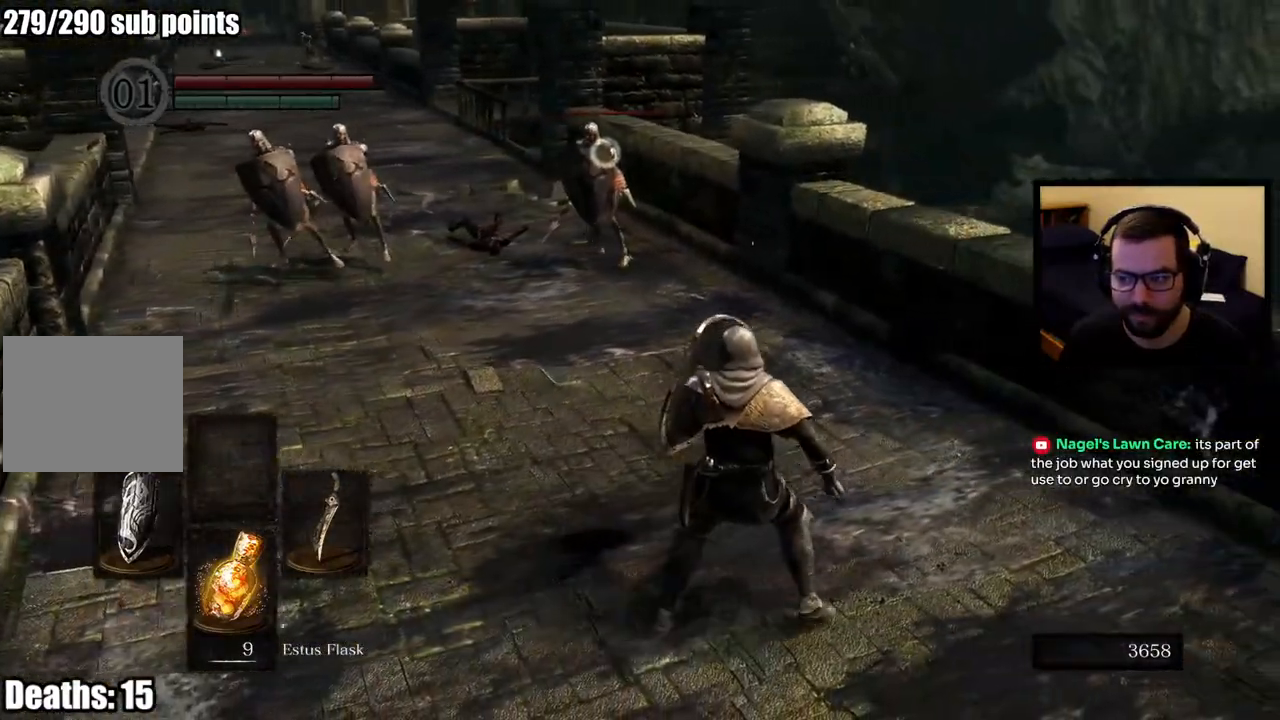
{"buttons": ["L1"], "left_stick": "down-left", "right_stick": "center", "events": [[33, "left_stick", "up-right"], [283, "left_stick", "center"], [417, "left_stick", "down-left"]]}
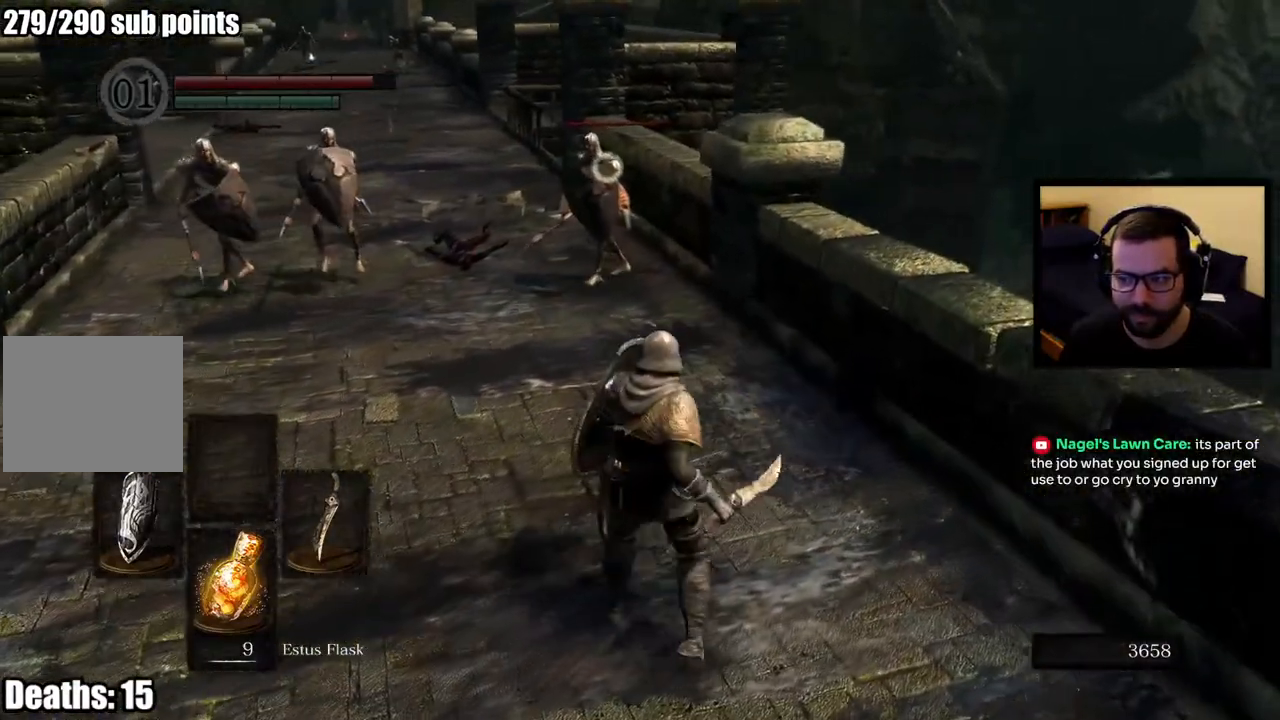
{"buttons": ["L1"], "left_stick": "down-left", "right_stick": "center", "events": []}
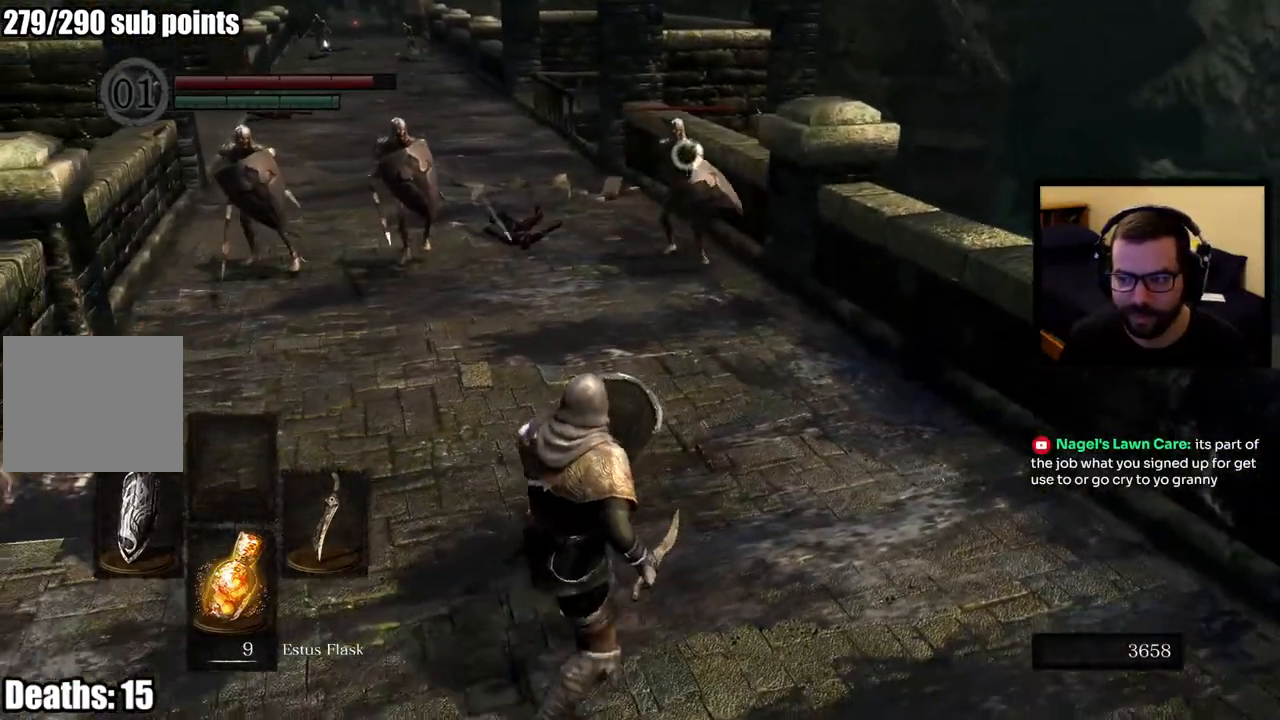
{"buttons": ["L1"], "left_stick": "right", "right_stick": "center", "events": [[217, "left_stick", "right"]]}
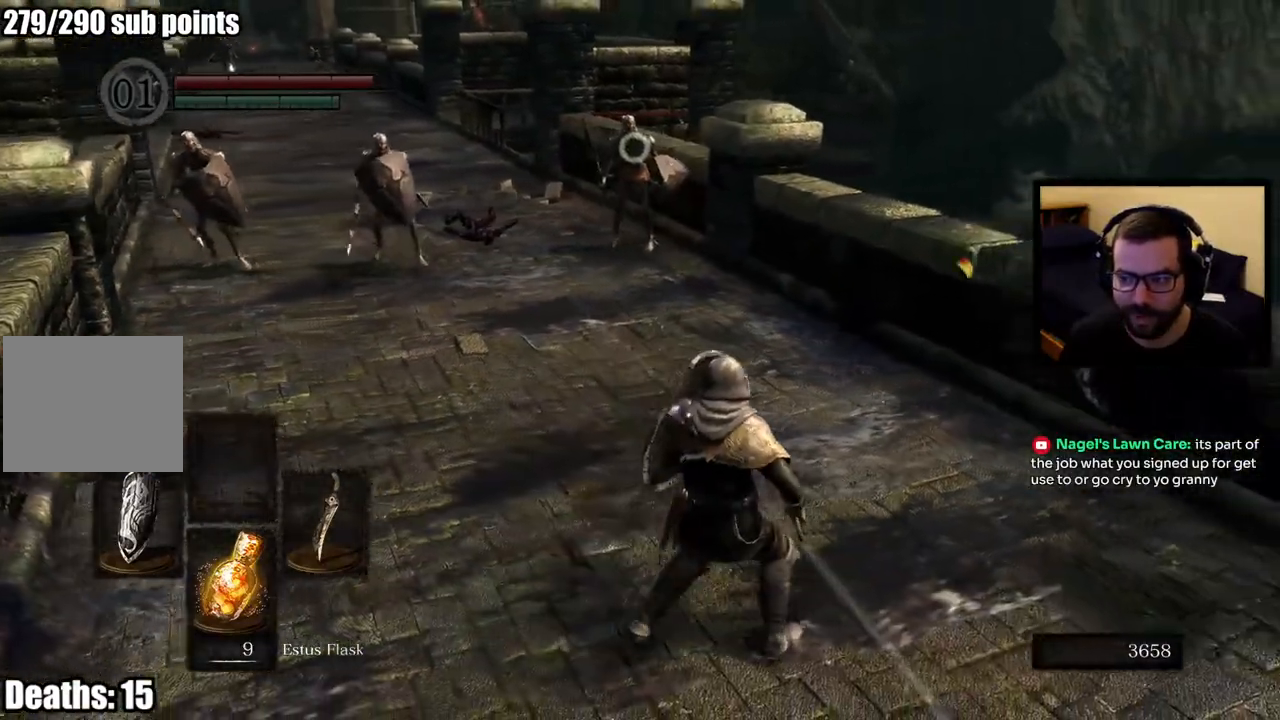
{"buttons": ["L1"], "left_stick": "up-left", "right_stick": "center", "events": [[183, "left_stick", "up-right"], [333, "left_stick", "up"], [450, "left_stick", "up-left"]]}
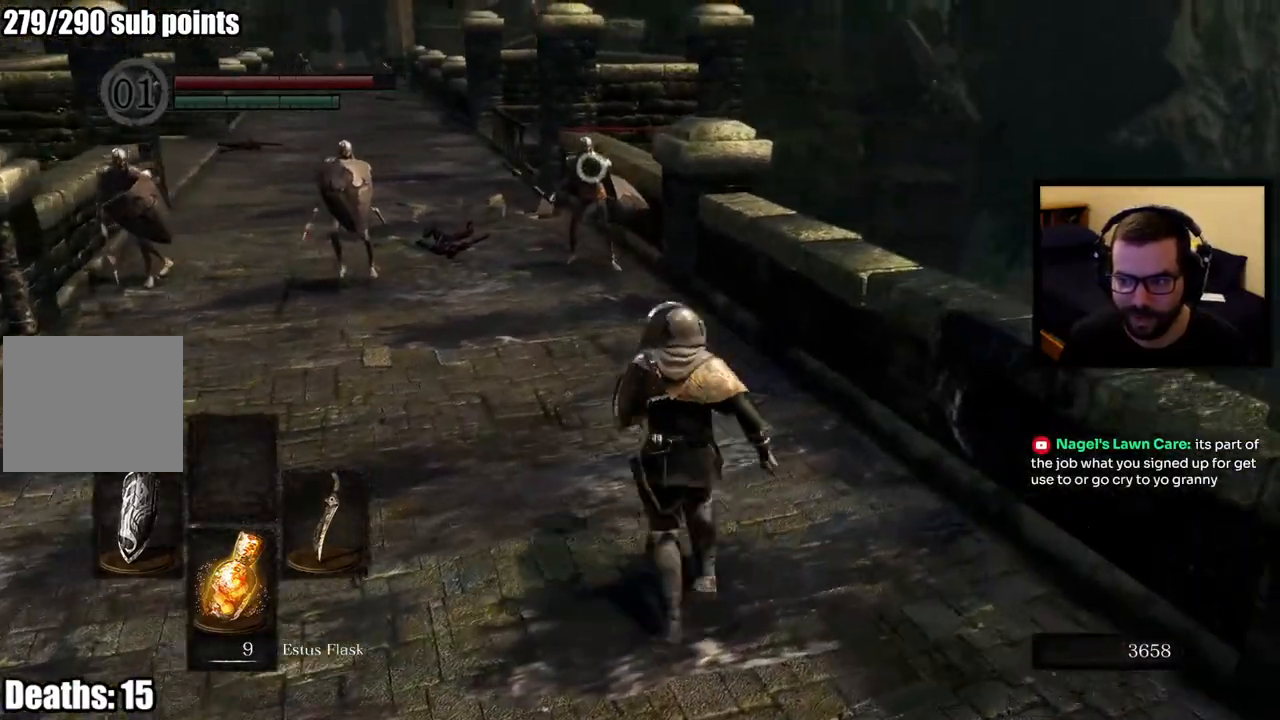
{"buttons": ["L1"], "left_stick": "left", "right_stick": "center", "events": [[17, "left_stick", "left"]]}
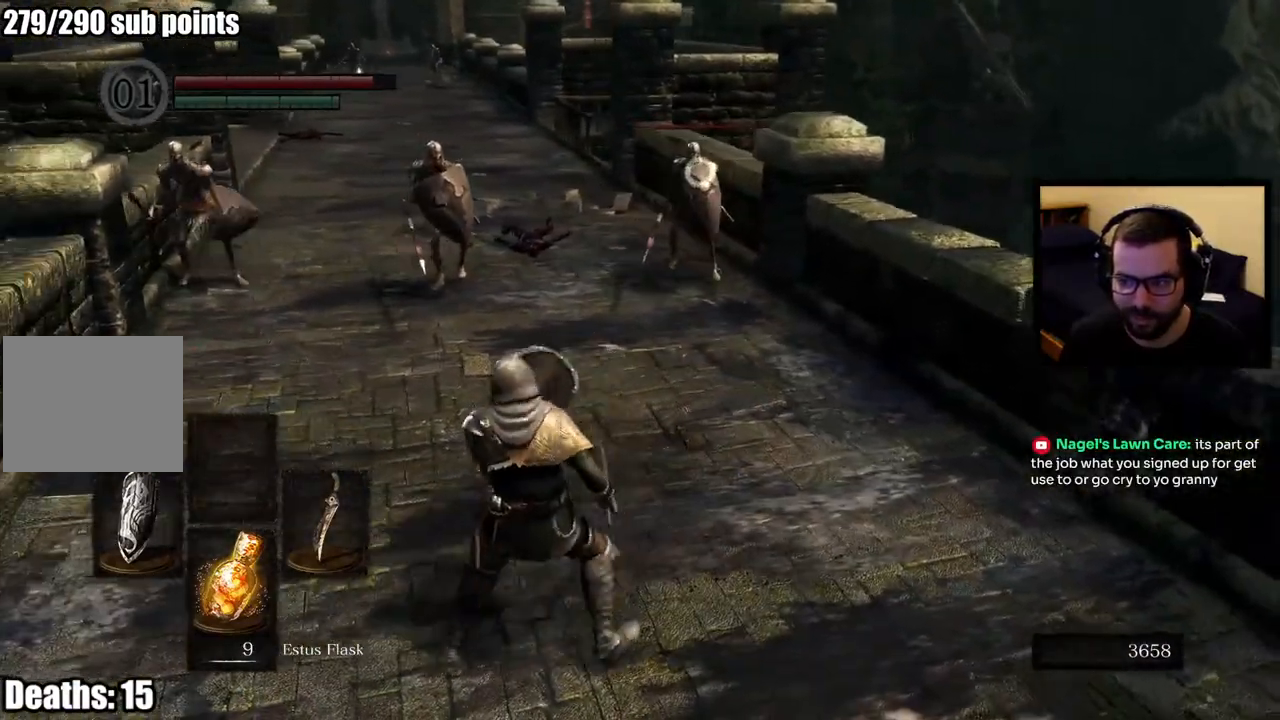
{"buttons": [], "left_stick": "down-right", "right_stick": "center", "events": [[167, "left_stick", "down-left"], [283, "left_stick", "down"], [300, "L1", "up"], [417, "left_stick", "down-right"]]}
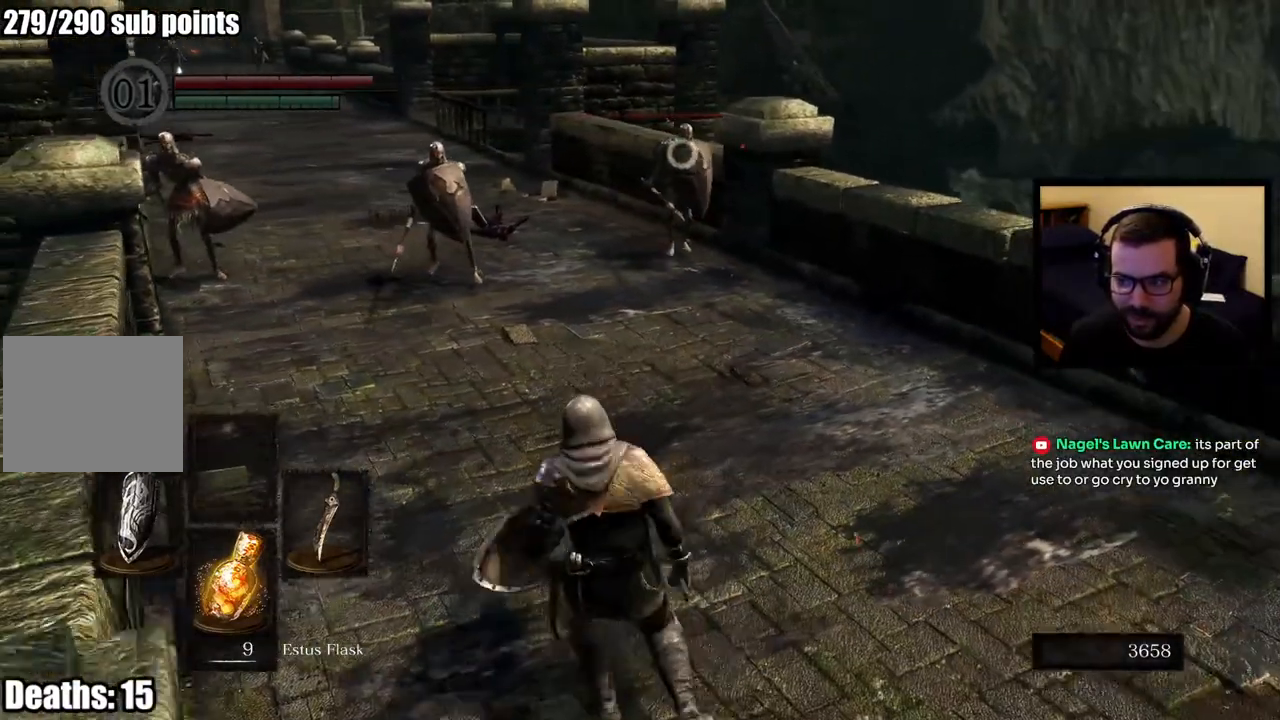
{"buttons": [], "left_stick": "up-right", "right_stick": "center", "events": [[33, "left_stick", "right"], [350, "left_stick", "up-right"]]}
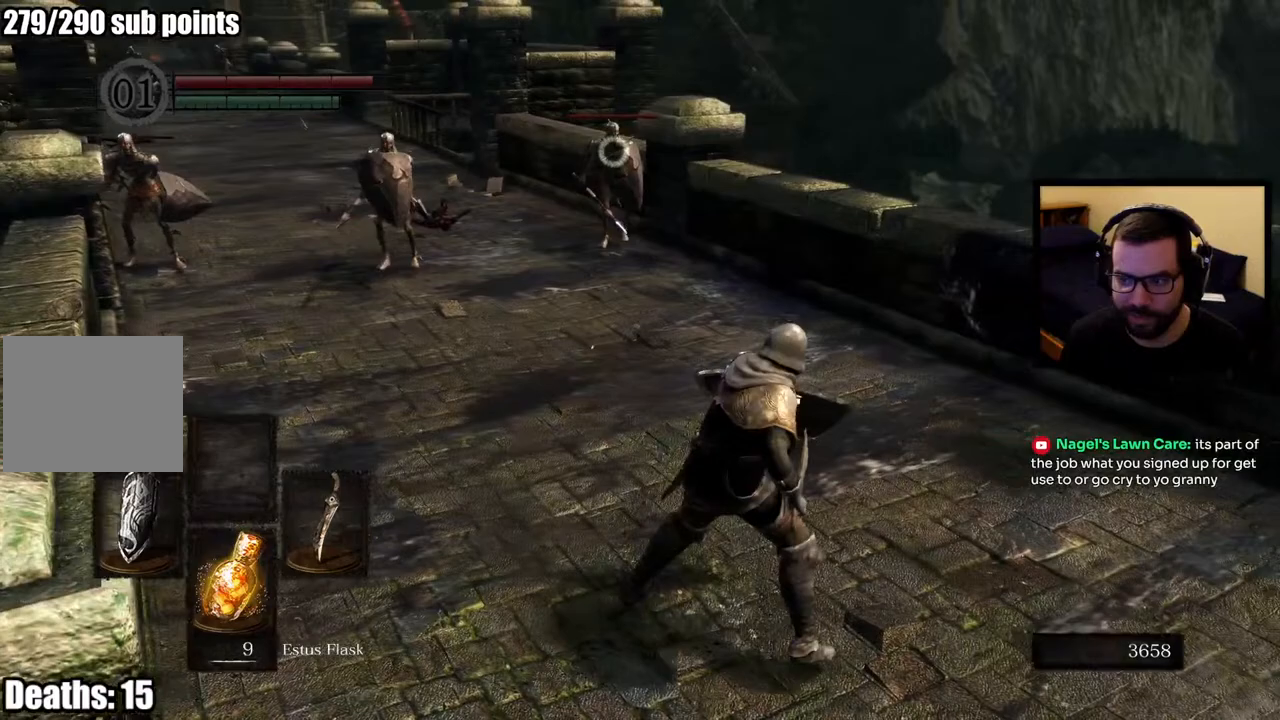
{"buttons": ["L1"], "left_stick": "up-left", "right_stick": "center", "events": [[33, "L1", "down"], [317, "left_stick", "up"], [500, "left_stick", "up-left"]]}
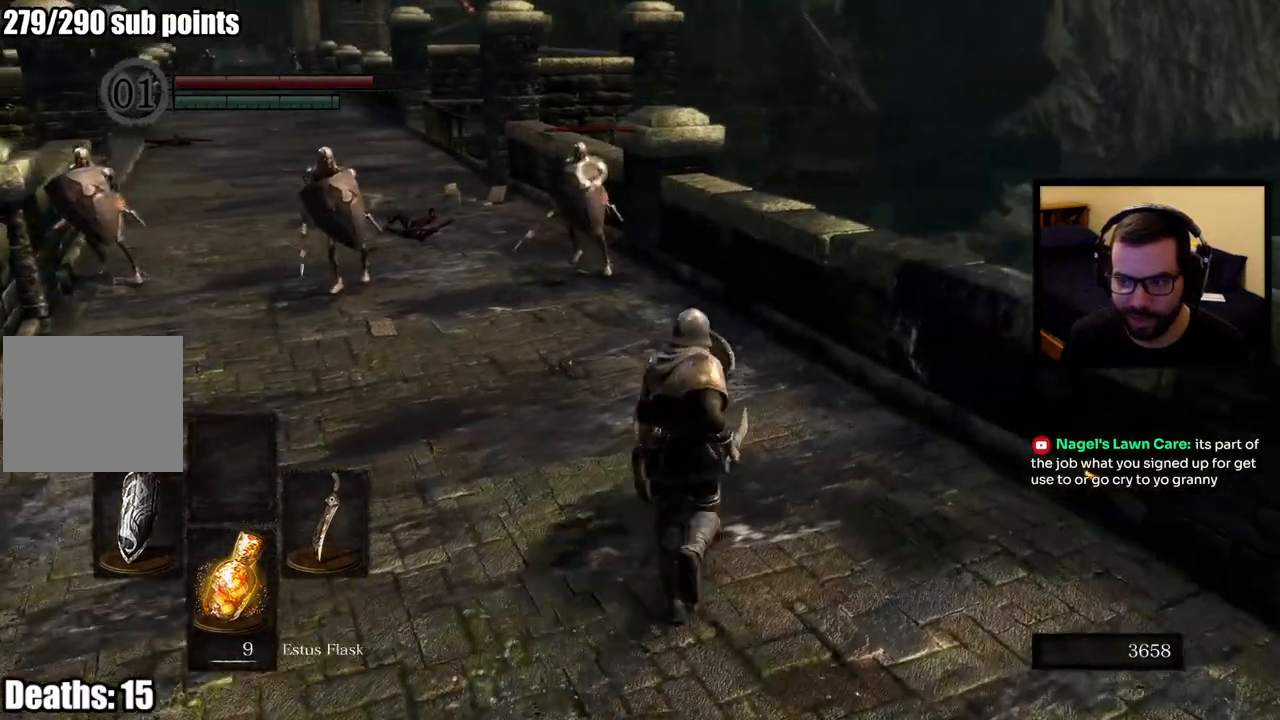
{"buttons": ["L1"], "left_stick": "down", "right_stick": "center", "events": [[100, "left_stick", "left"], [300, "left_stick", "down-left"], [433, "left_stick", "down"]]}
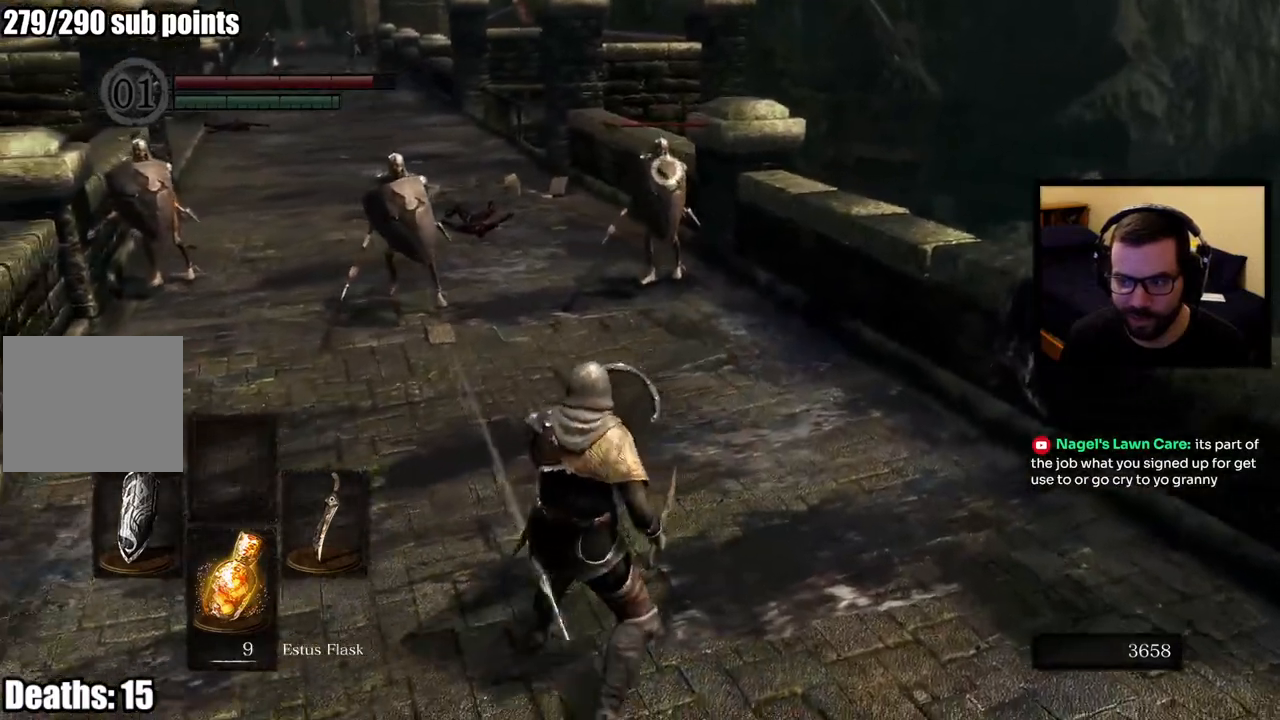
{"buttons": ["L1"], "left_stick": "right", "right_stick": "center", "events": [[67, "left_stick", "down-right"], [333, "left_stick", "right"]]}
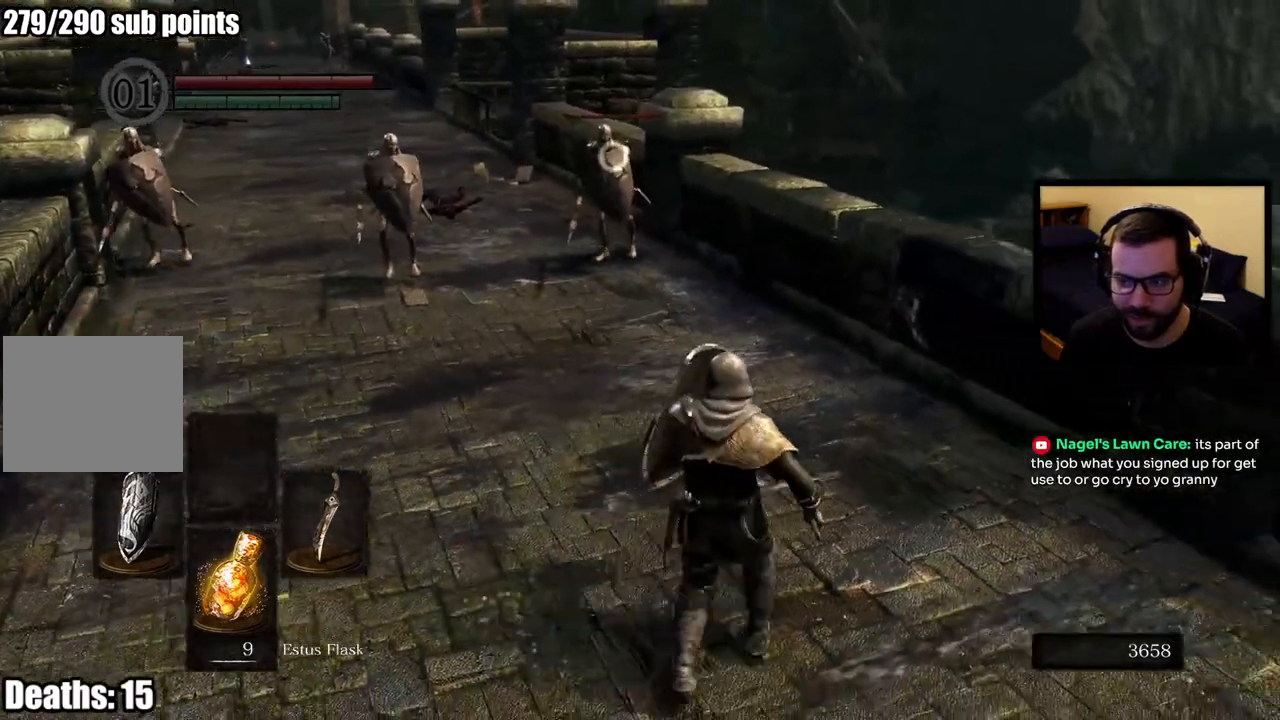
{"buttons": ["L1"], "left_stick": "left", "right_stick": "center", "events": [[100, "left_stick", "up"], [317, "left_stick", "left"]]}
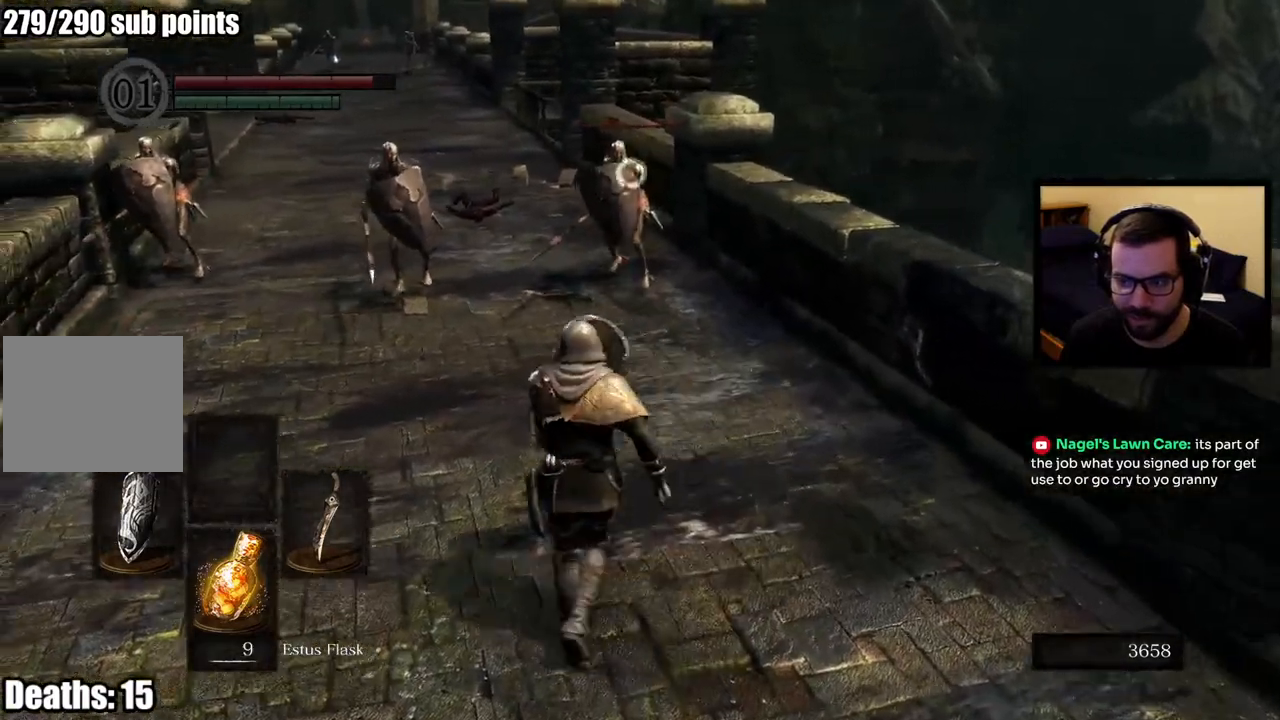
{"buttons": ["L1"], "left_stick": "down-right", "right_stick": "center", "events": [[150, "left_stick", "down-left"], [400, "left_stick", "down-right"]]}
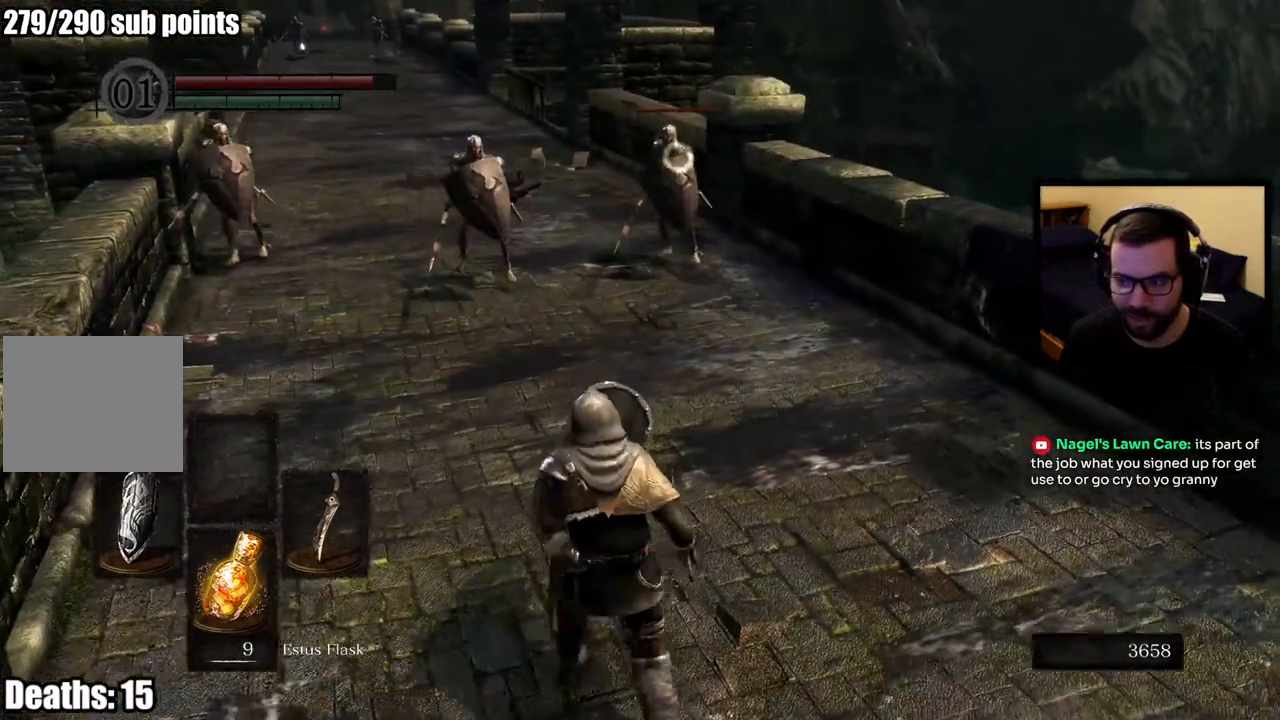
{"buttons": ["L1"], "left_stick": "up-right", "right_stick": "center", "events": [[233, "left_stick", "right"], [400, "left_stick", "up-right"]]}
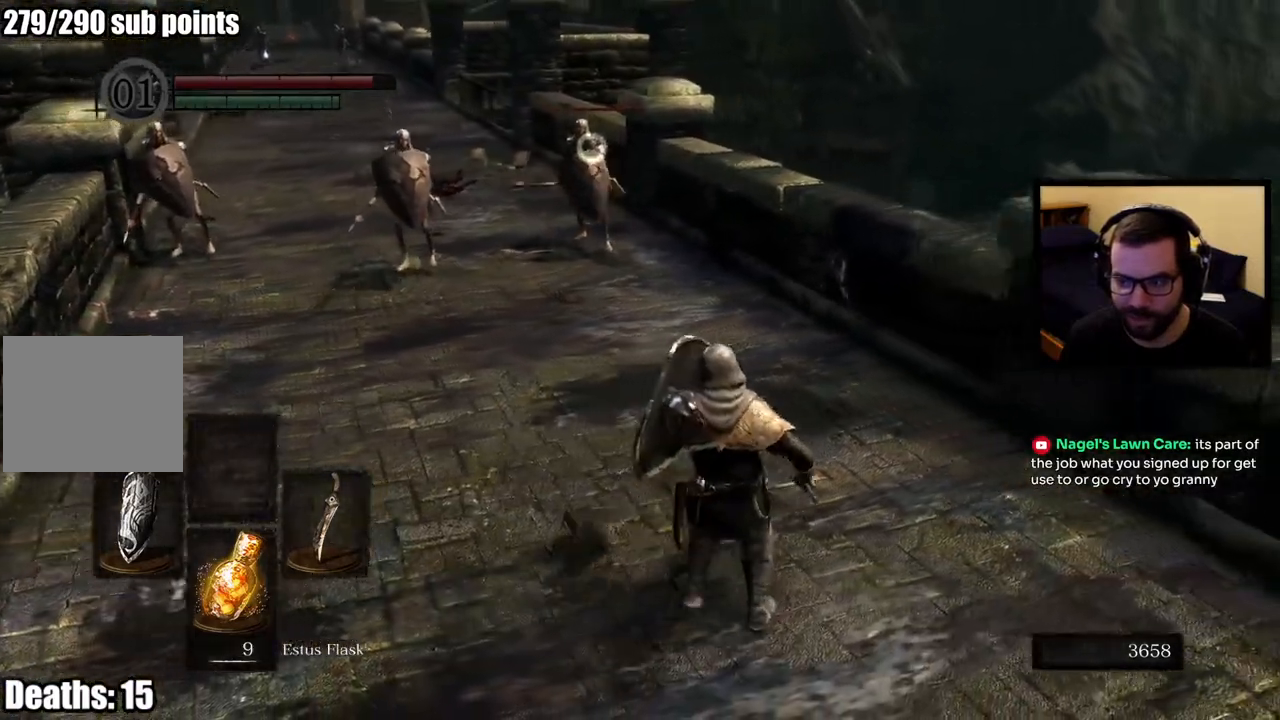
{"buttons": ["L1"], "left_stick": "down-left", "right_stick": "center", "events": [[183, "left_stick", "up-left"], [267, "left_stick", "left"], [467, "left_stick", "down-left"]]}
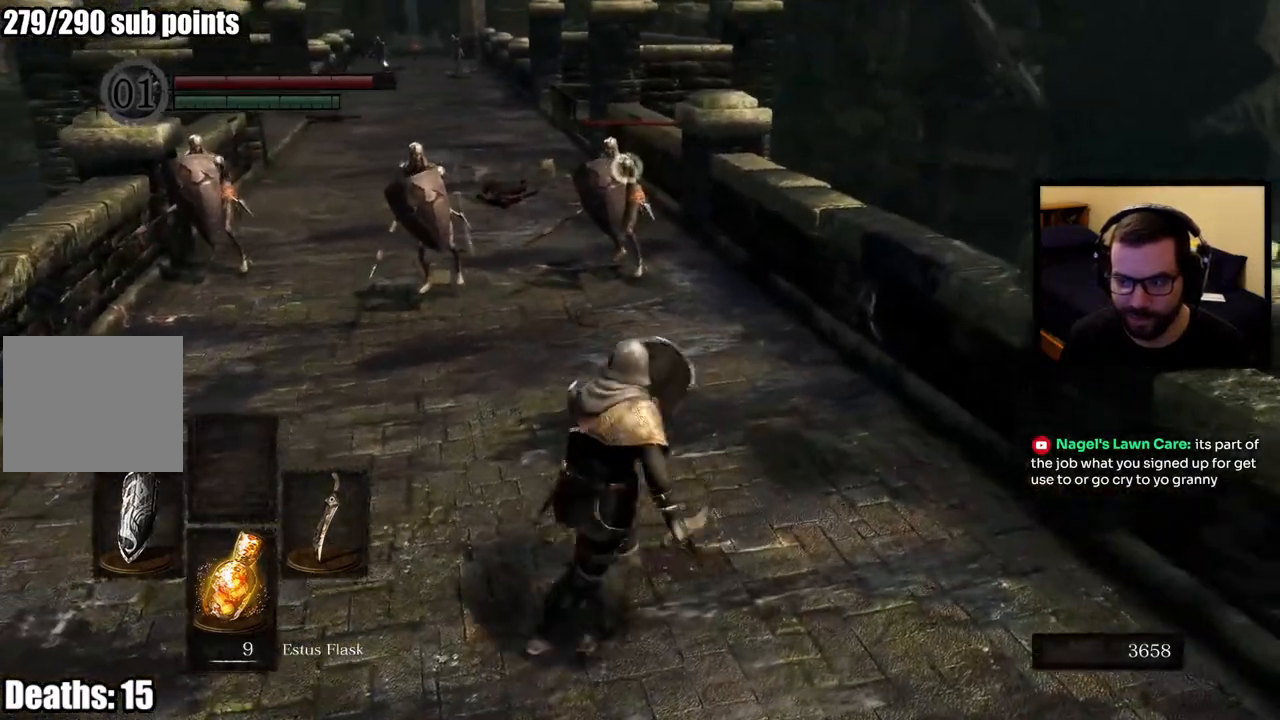
{"buttons": ["L1"], "left_stick": "down-right", "right_stick": "center", "events": [[500, "left_stick", "down-right"]]}
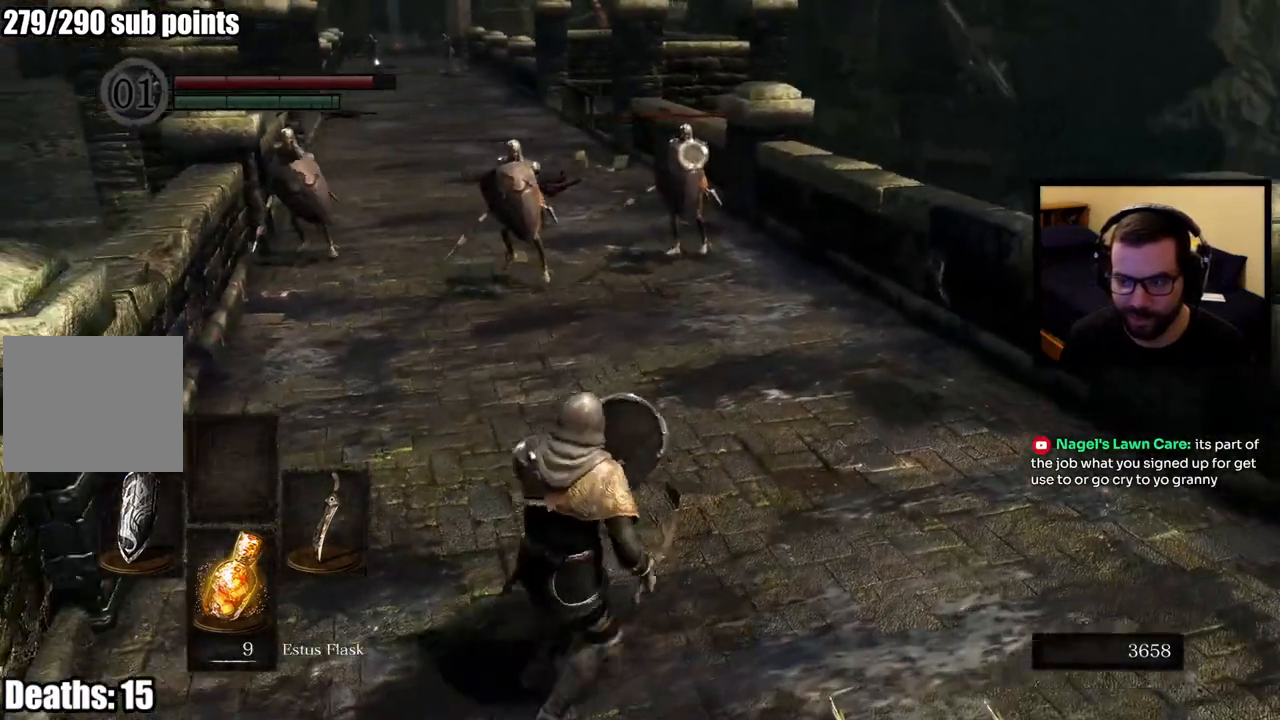
{"buttons": ["L1"], "left_stick": "up-right", "right_stick": "center", "events": [[183, "left_stick", "up-right"]]}
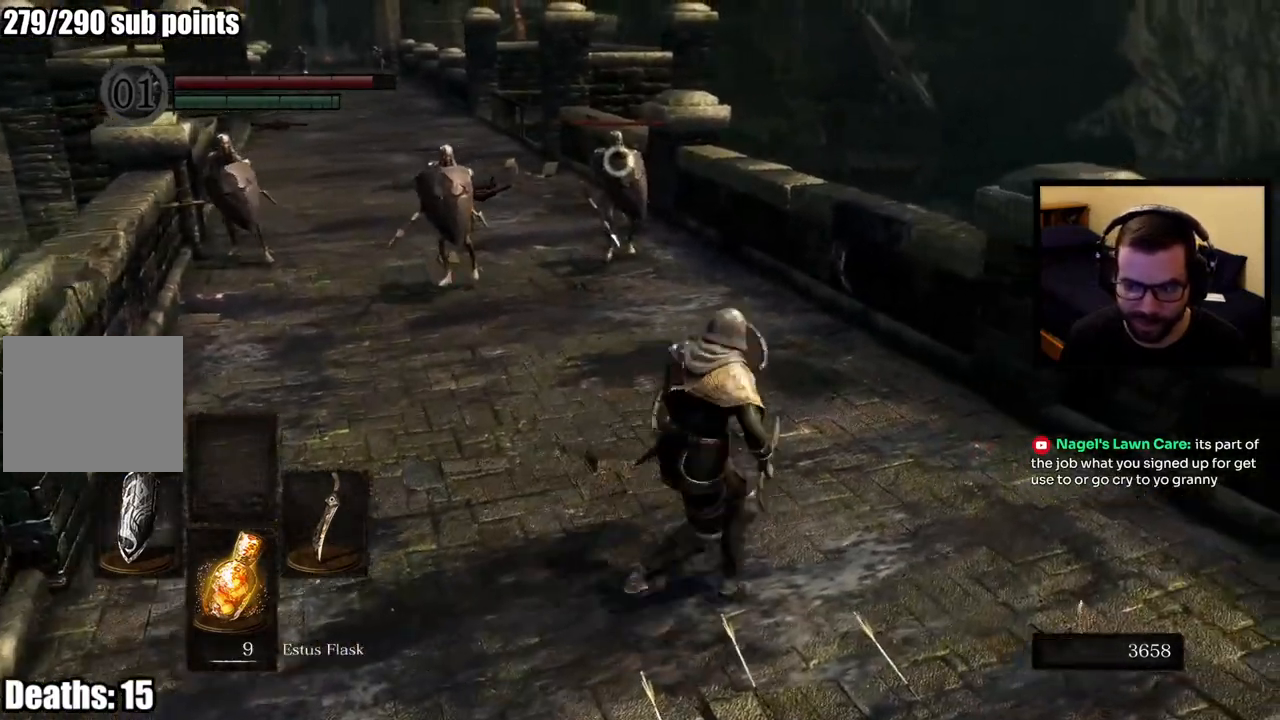
{"buttons": ["L1"], "left_stick": "left", "right_stick": "center", "events": [[50, "left_stick", "up"], [183, "left_stick", "up-left"], [300, "left_stick", "left"]]}
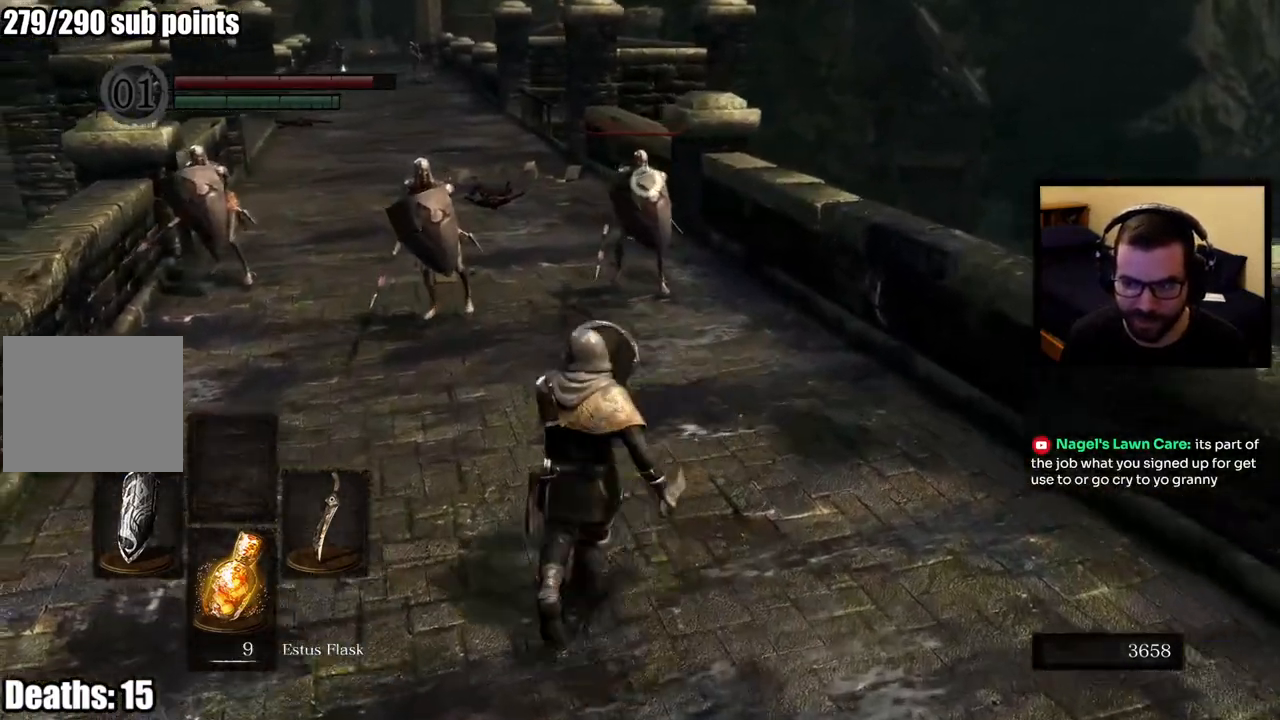
{"buttons": [], "left_stick": "down", "right_stick": "center", "events": [[83, "left_stick", "down-left"], [250, "left_stick", "down"], [383, "L1", "up"]]}
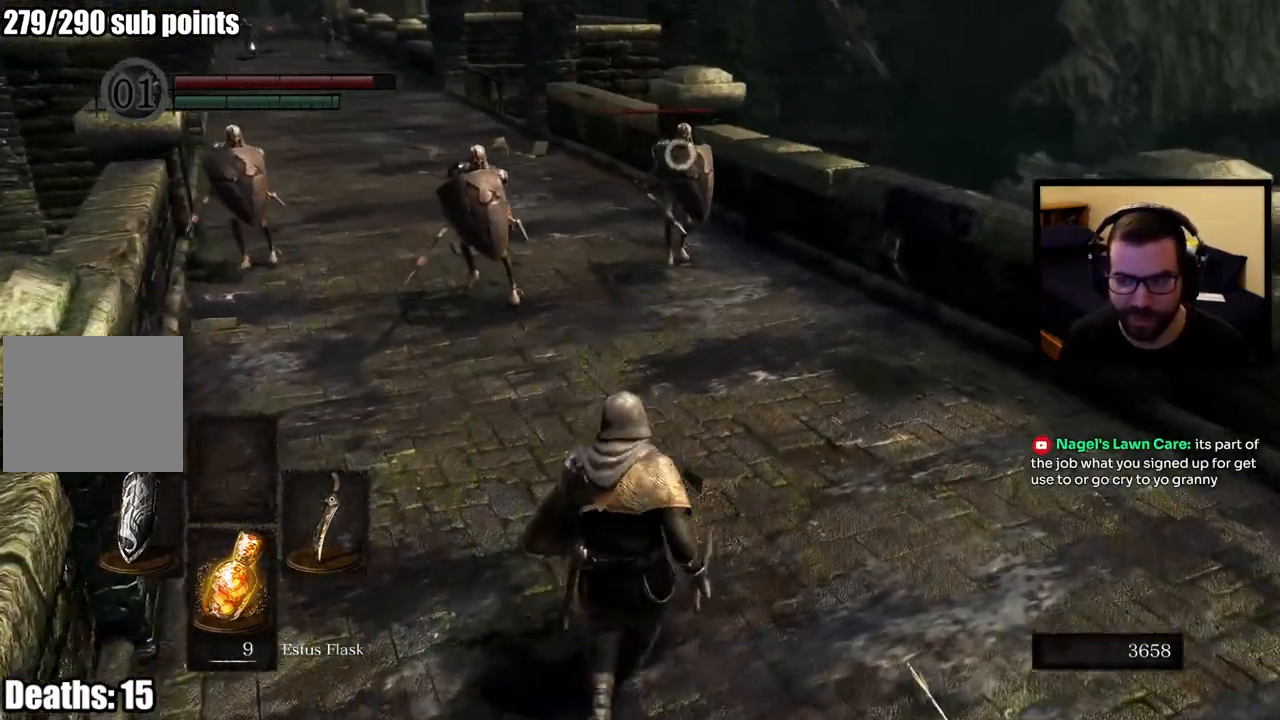
{"buttons": [], "left_stick": "up-right", "right_stick": "center", "events": [[150, "left_stick", "down-right"], [300, "left_stick", "right"], [450, "left_stick", "up-right"]]}
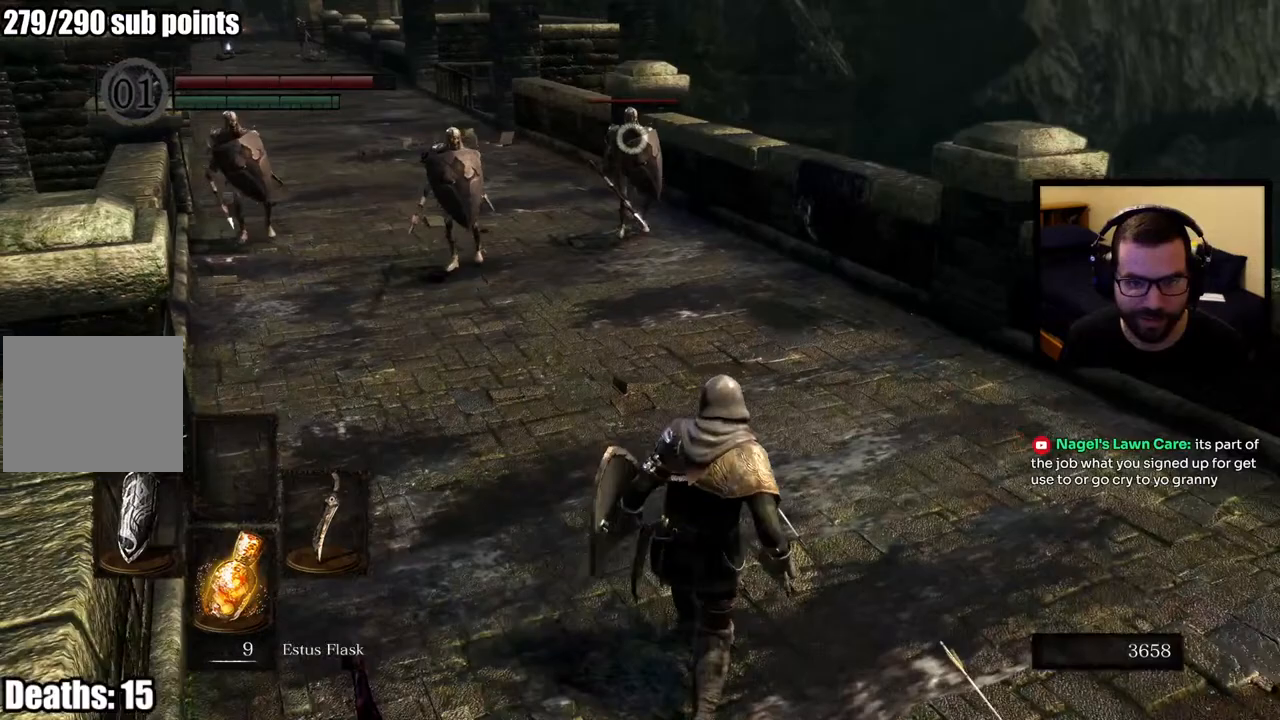
{"buttons": [], "left_stick": "up", "right_stick": "center", "events": [[67, "left_stick", "up"], [200, "right_stick", "left"], [317, "right_stick", "center"]]}
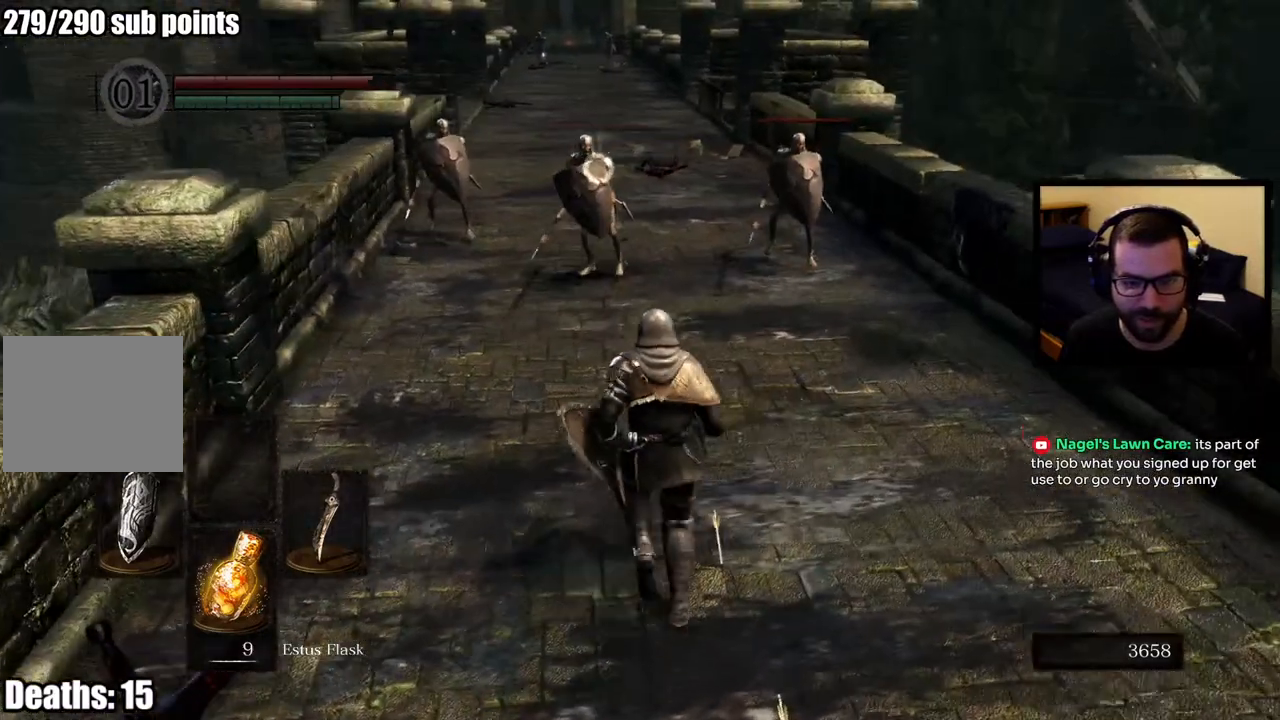
{"buttons": ["L1"], "left_stick": "left", "right_stick": "center", "events": [[167, "L1", "down"], [167, "left_stick", "up-left"], [350, "left_stick", "left"]]}